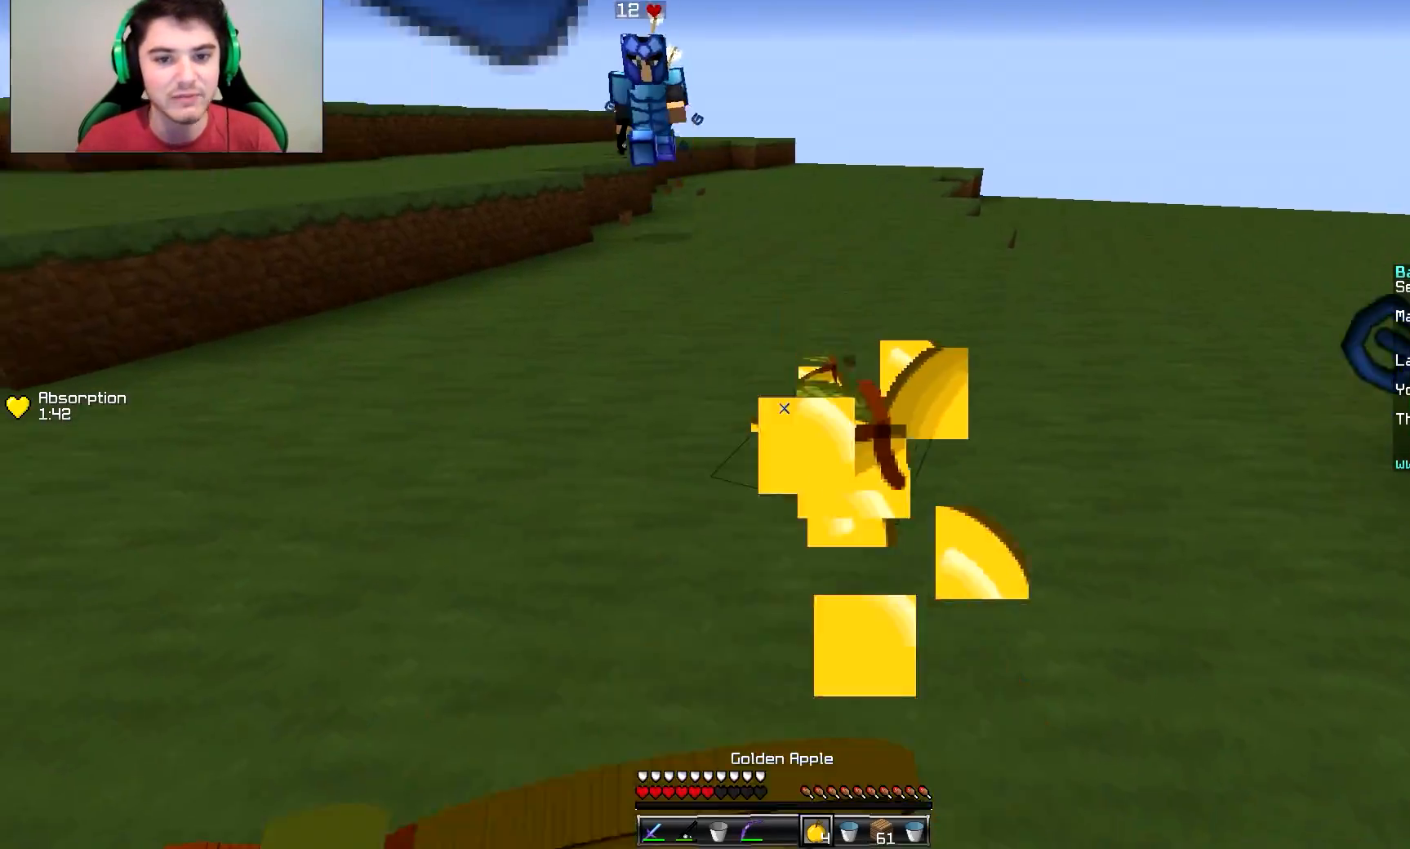
Gameplay with keyboard and mouse; each line is a JSON object with the keys and mouse buttons held at the frame after it. "events" lists presses ("down") and releases ("up") of "a", "d", "s", "w", "mouse_left" and "mouse_right" between this image and that frame as [ms after this image, input, new state], when the widget could be followed in between. "mouse_left", "mouse_right" = the "left", "right" buttons of the "mouse" list. No other keys are recorded. Fast repeated clicks can show as one long hold. Mouse movement is not recorded.
{"keys": ["d"], "mouse": ["left", "right"], "events": [[200, "d", "down"], [501, "a", "up"], [501, "s", "up"]]}
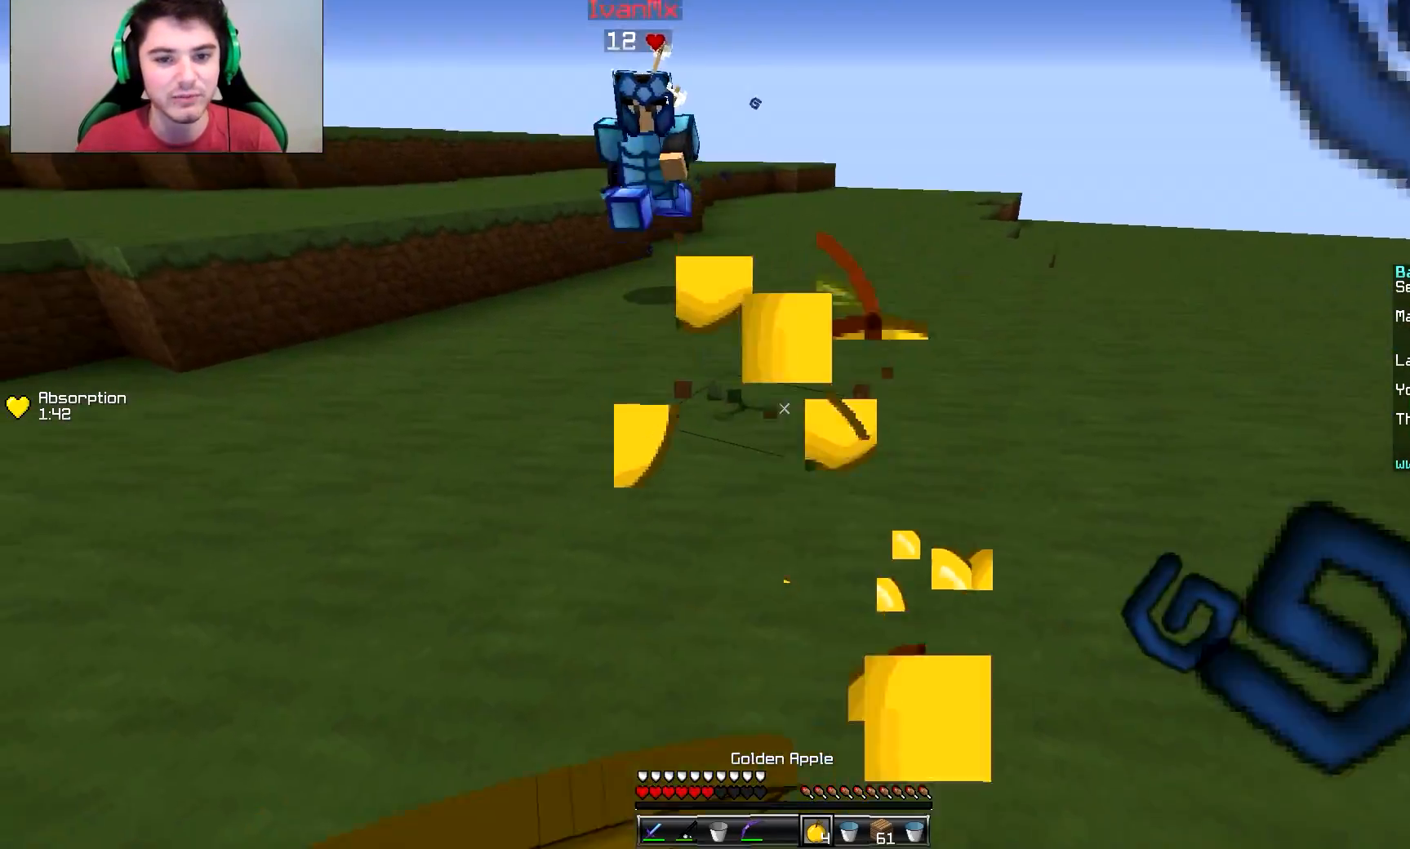
{"keys": ["w"], "mouse": [], "events": [[100, "w", "down"], [350, "d", "up"], [500, "mouse_left", "up"], [500, "mouse_right", "up"]]}
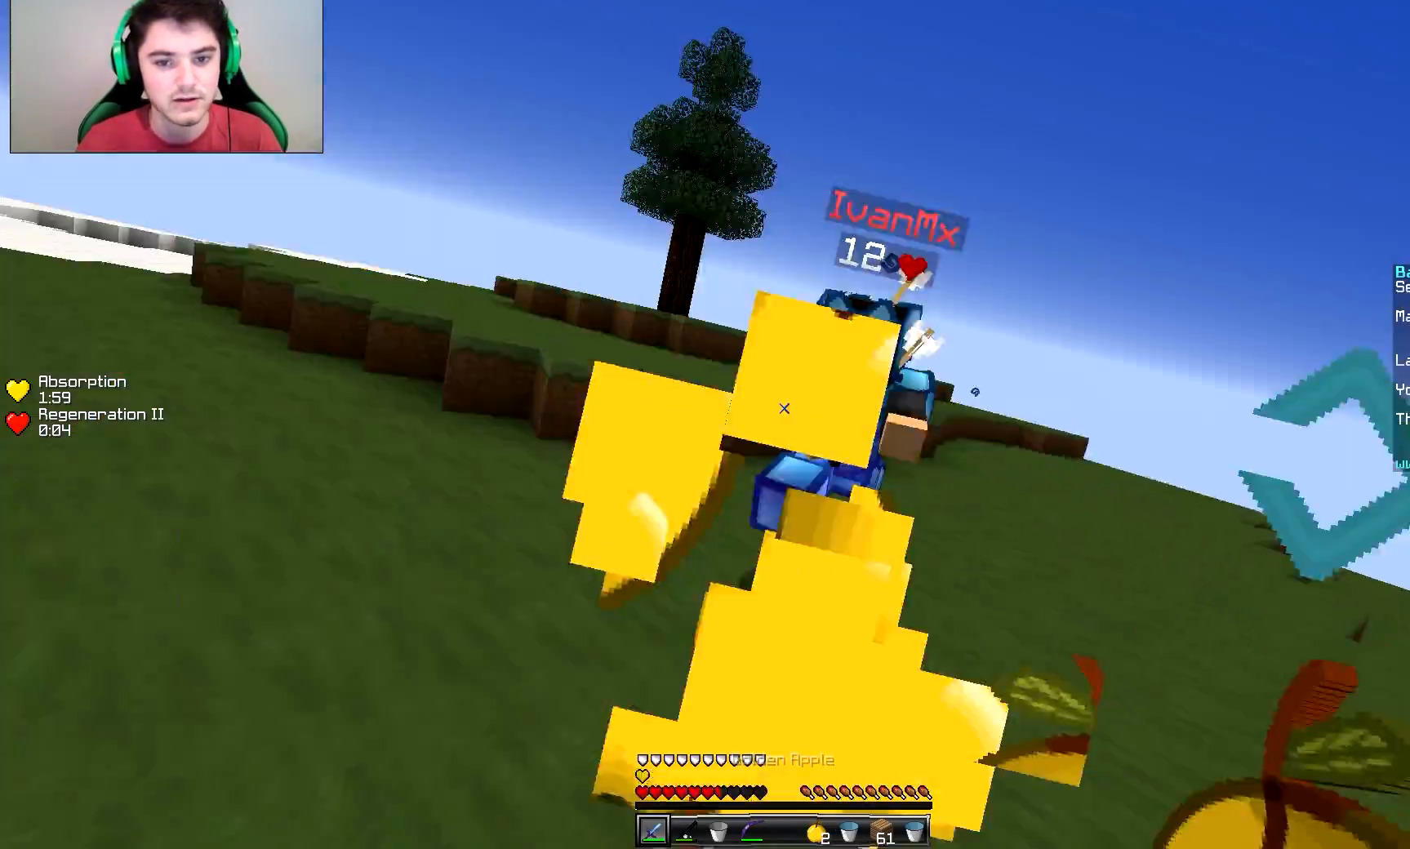
{"keys": ["w"], "mouse": [], "events": [[50, "mouse_left", "down"], [100, "mouse_left", "up"], [150, "mouse_left", "down"], [200, "mouse_left", "up"], [250, "mouse_left", "down"], [300, "mouse_left", "up"], [350, "mouse_left", "down"], [400, "mouse_left", "up"], [451, "mouse_left", "down"], [501, "mouse_left", "up"]]}
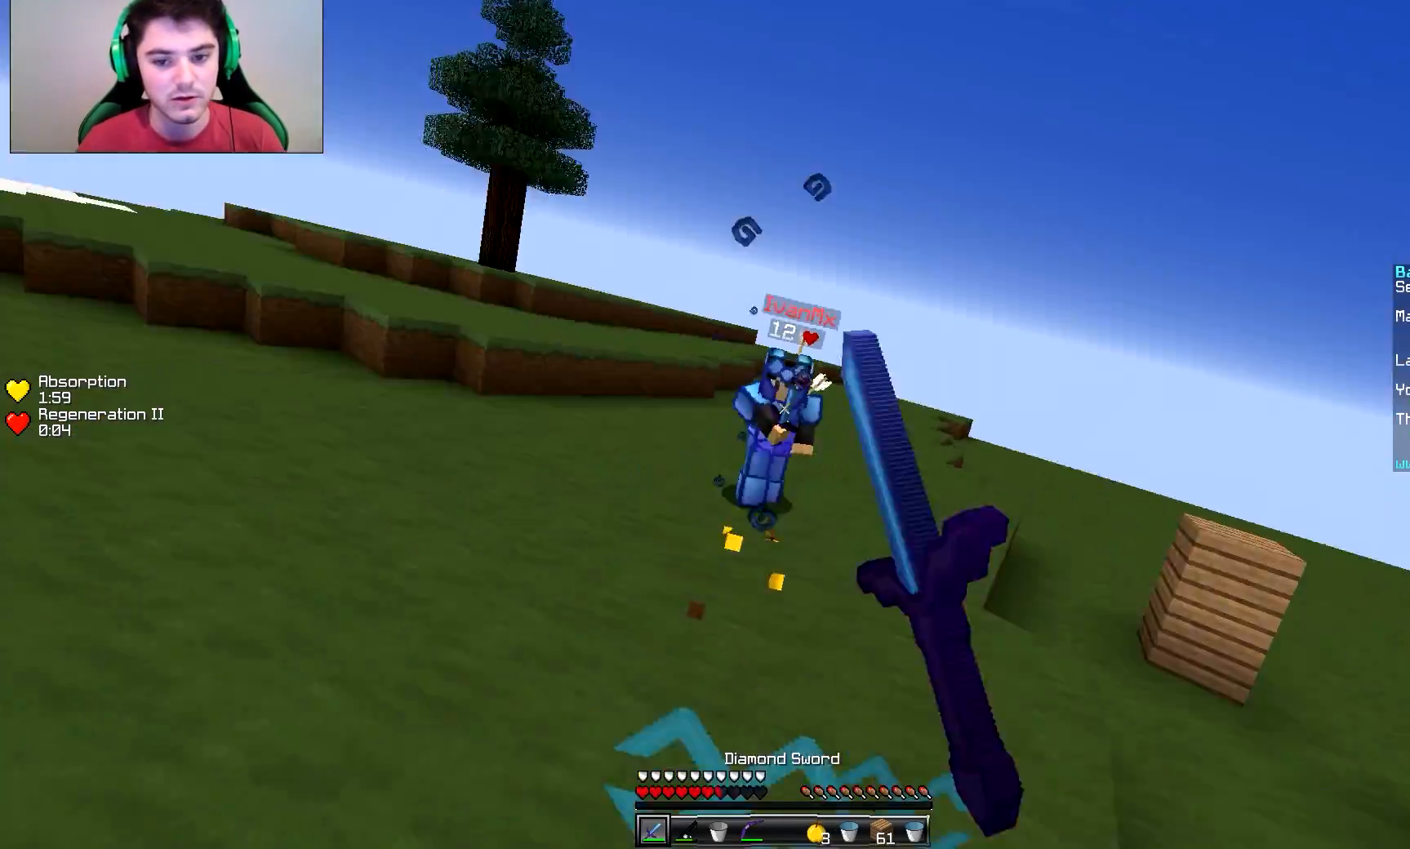
{"keys": ["a", "w"], "mouse": [], "events": [[50, "d", "down"], [100, "mouse_right", "down"], [200, "mouse_right", "up"], [300, "d", "up"], [400, "a", "down"], [400, "mouse_right", "down"], [450, "mouse_right", "up"]]}
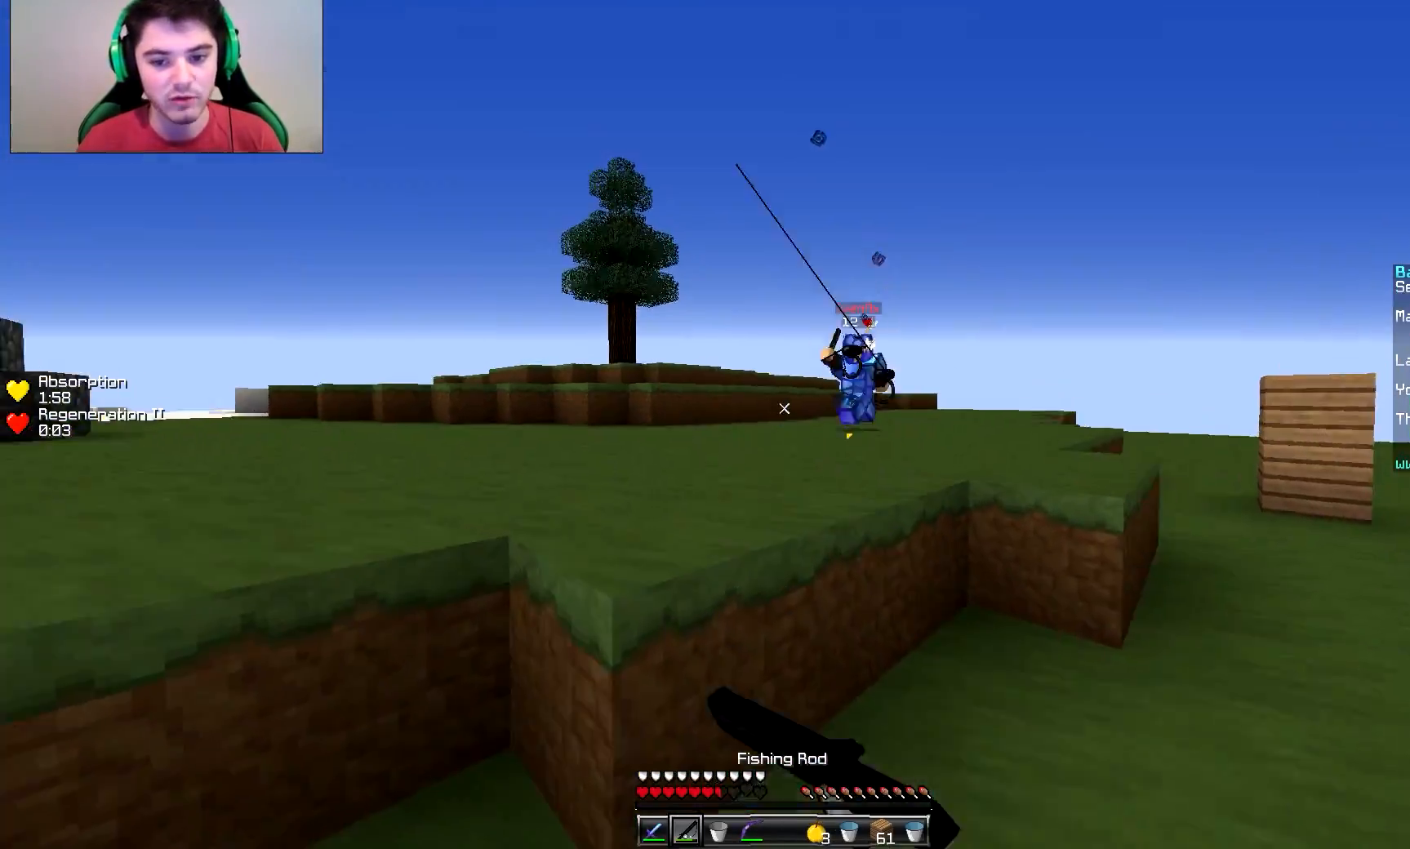
{"keys": ["a", "w"], "mouse": [], "events": [[50, "a", "up"], [150, "a", "down"]]}
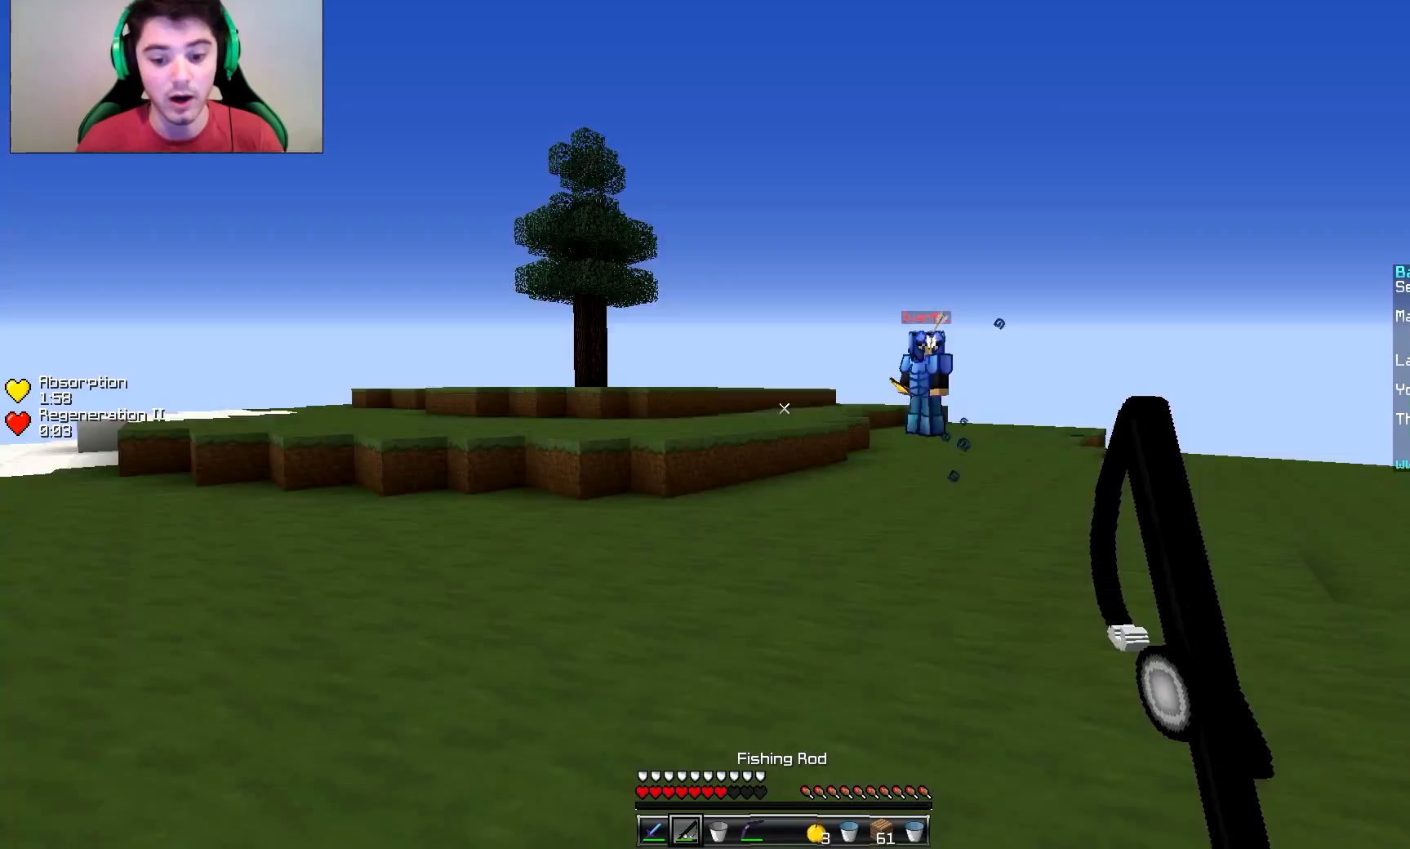
{"keys": ["a", "w"], "mouse": [], "events": [[150, "a", "up"], [300, "a", "down"]]}
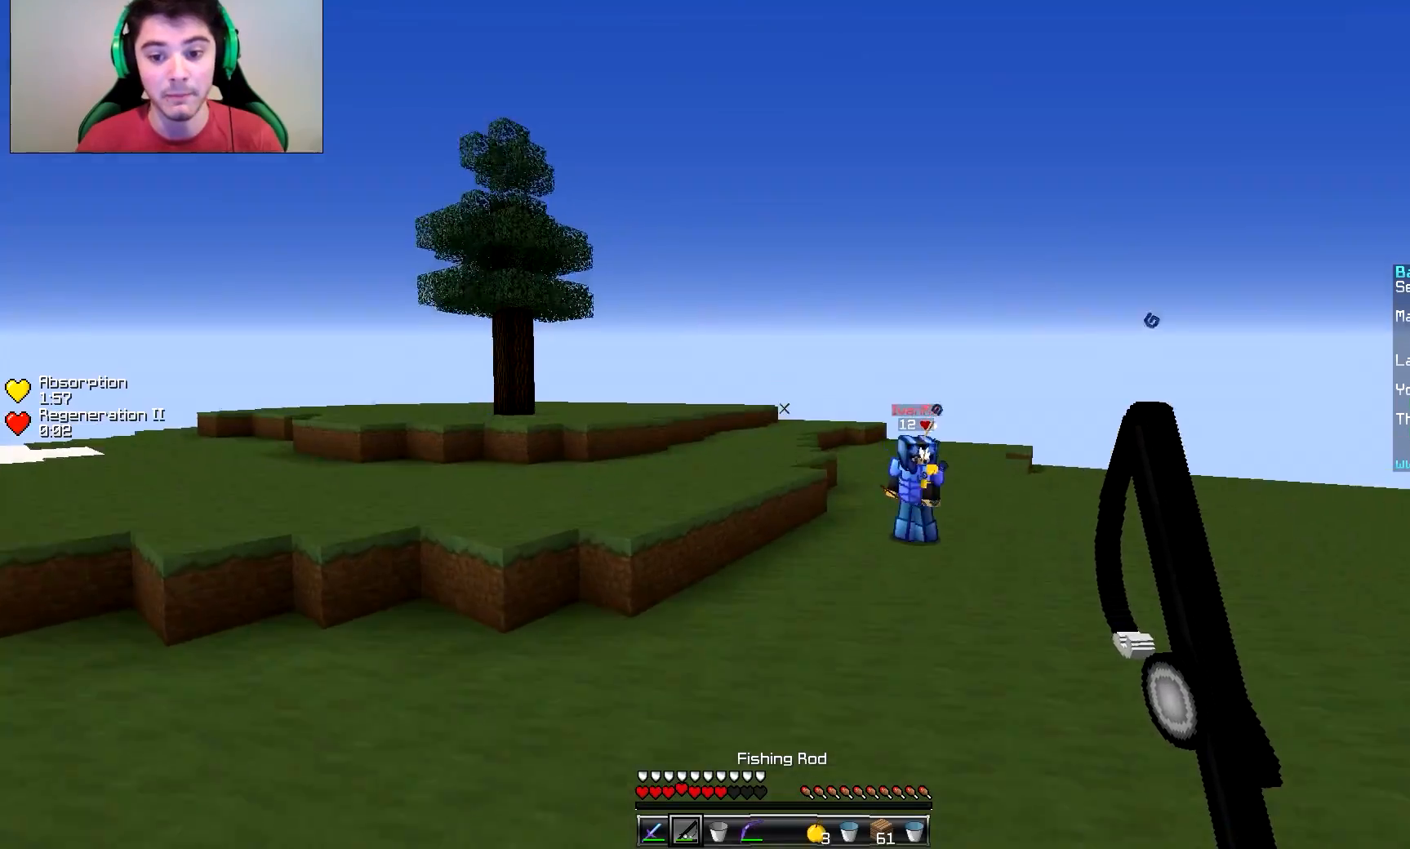
{"keys": ["w"], "mouse": [], "events": [[100, "a", "up"]]}
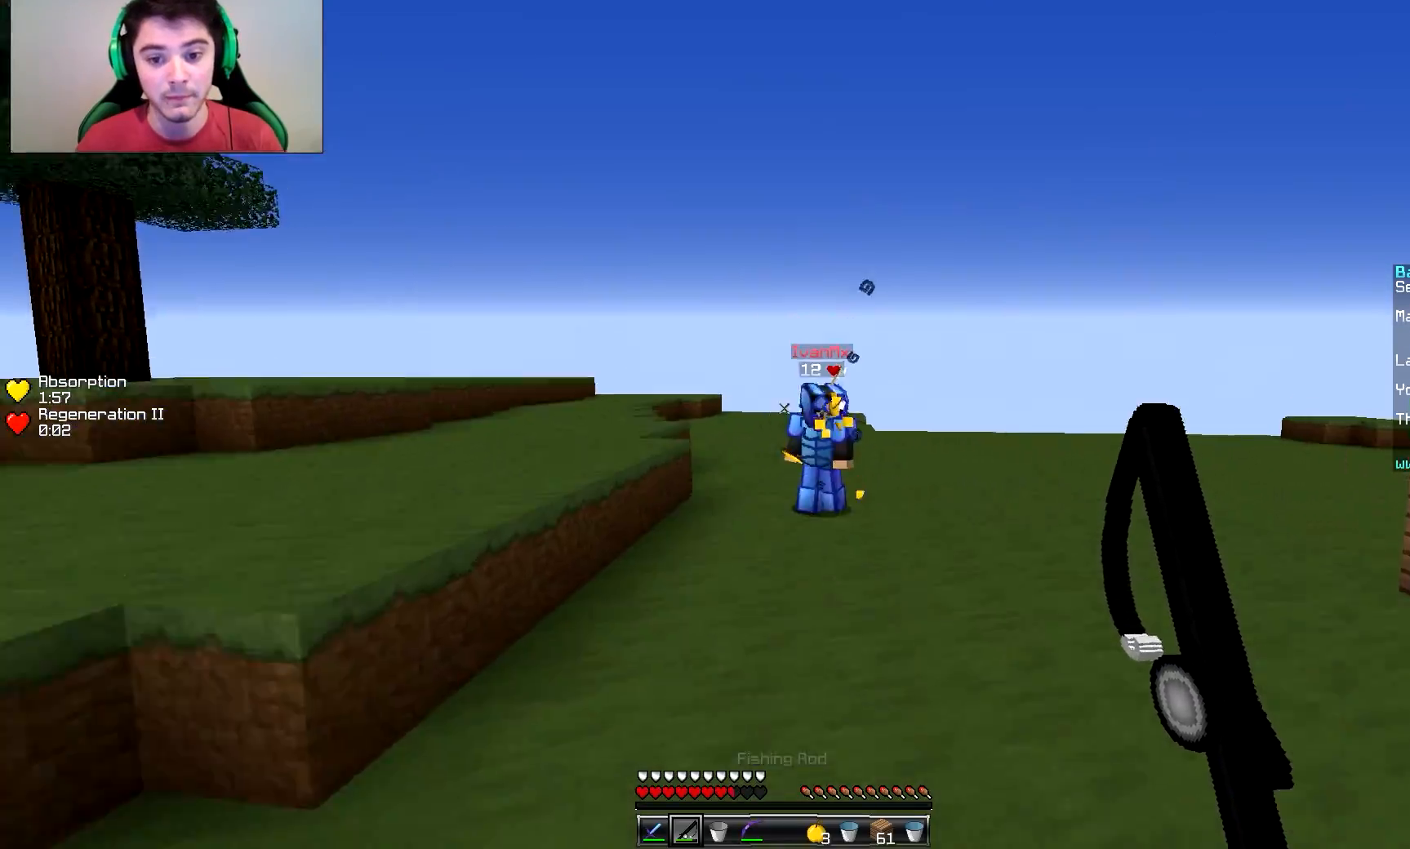
{"keys": ["w"], "mouse": [], "events": [[150, "d", "down"], [200, "mouse_right", "down"], [300, "mouse_right", "up"], [450, "d", "up"]]}
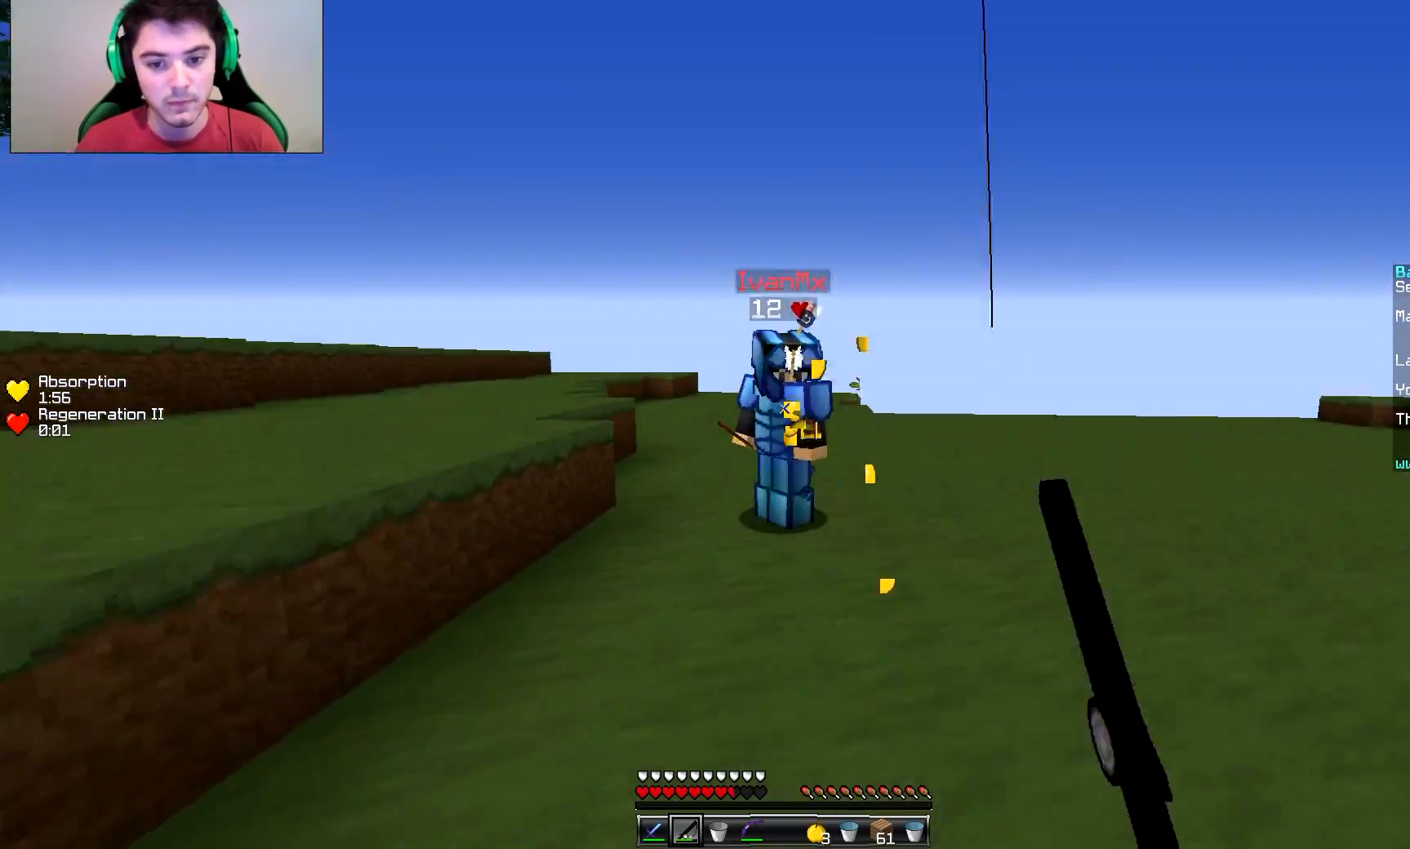
{"keys": ["a", "w"], "mouse": ["left"], "events": [[100, "mouse_left", "down"], [150, "mouse_left", "up"], [200, "d", "down"], [200, "mouse_left", "down"], [250, "mouse_left", "up"], [300, "mouse_left", "down"], [350, "mouse_left", "up"], [401, "d", "up"], [401, "mouse_left", "down"], [451, "mouse_left", "up"], [501, "a", "down"], [501, "mouse_left", "down"]]}
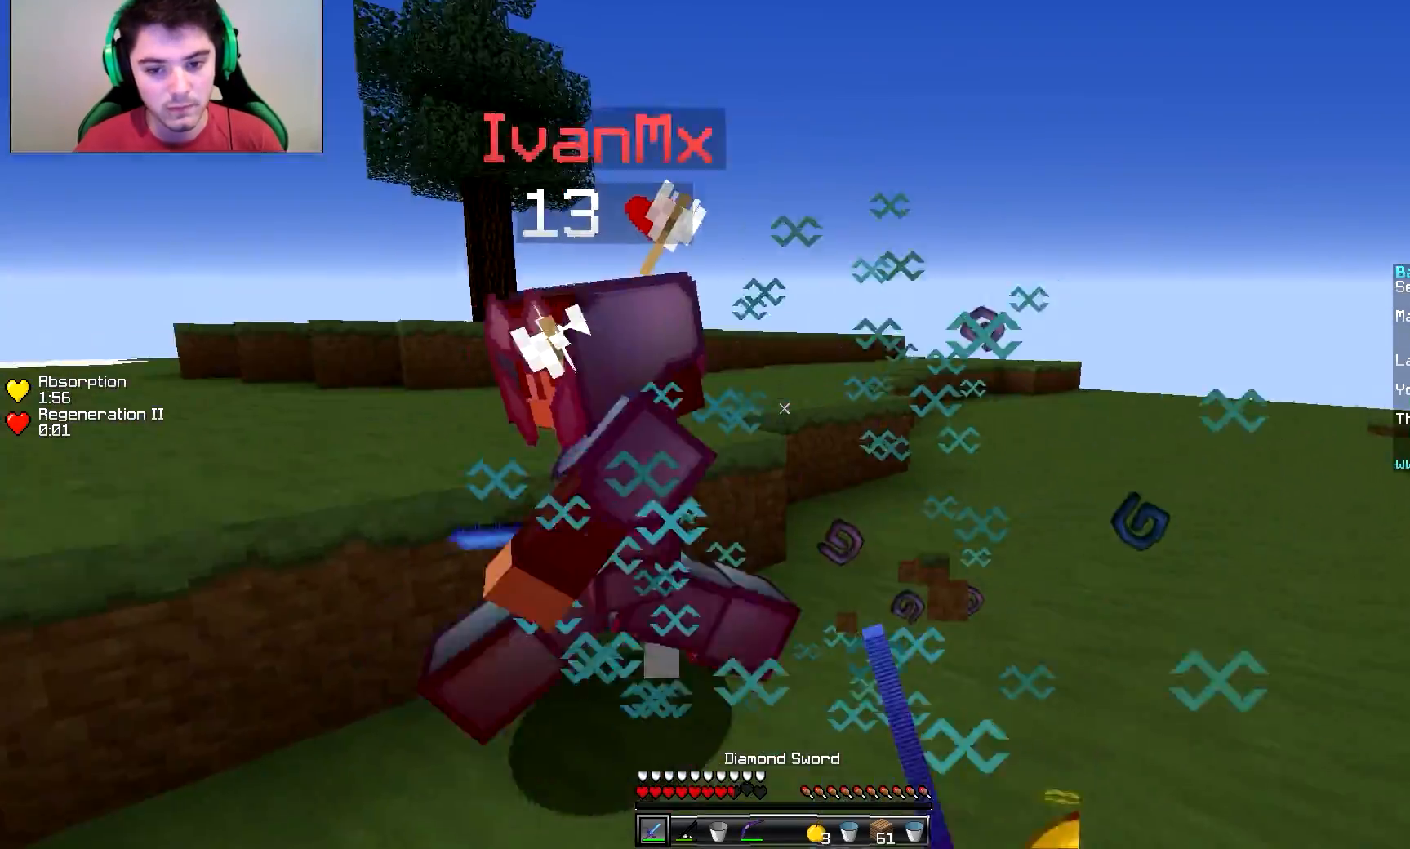
{"keys": ["s"], "mouse": [], "events": [[50, "mouse_left", "up"], [100, "mouse_left", "down"], [150, "mouse_left", "up"], [200, "mouse_left", "down"], [200, "w", "up"], [250, "mouse_left", "up"], [300, "mouse_left", "down"], [300, "s", "down"], [350, "mouse_left", "up"], [400, "a", "up"], [450, "mouse_left", "down"], [500, "mouse_left", "up"]]}
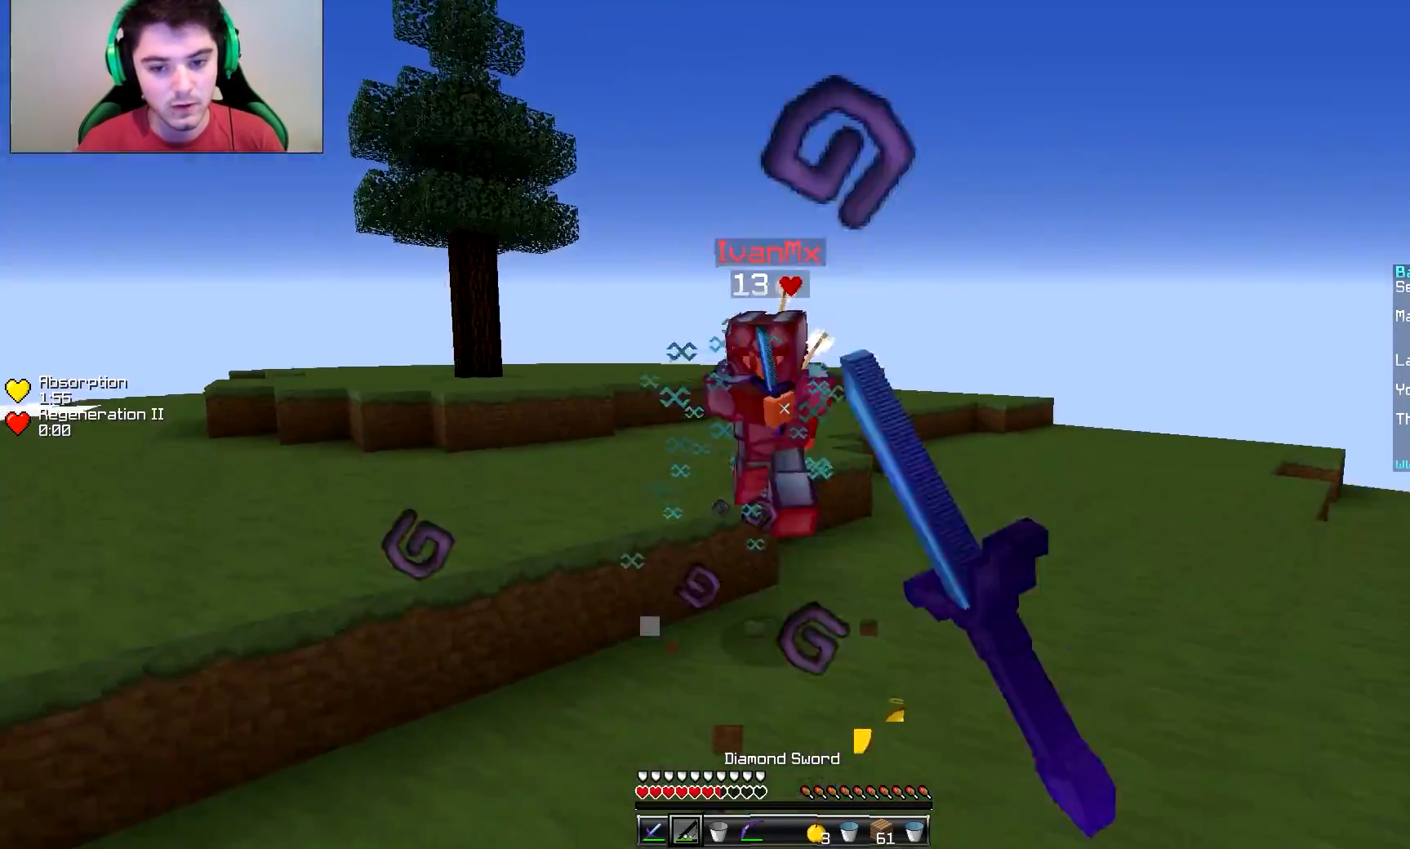
{"keys": ["a"], "mouse": ["right"], "events": [[50, "mouse_right", "down"], [150, "mouse_right", "up"], [250, "a", "down"], [350, "s", "up"], [451, "mouse_right", "down"]]}
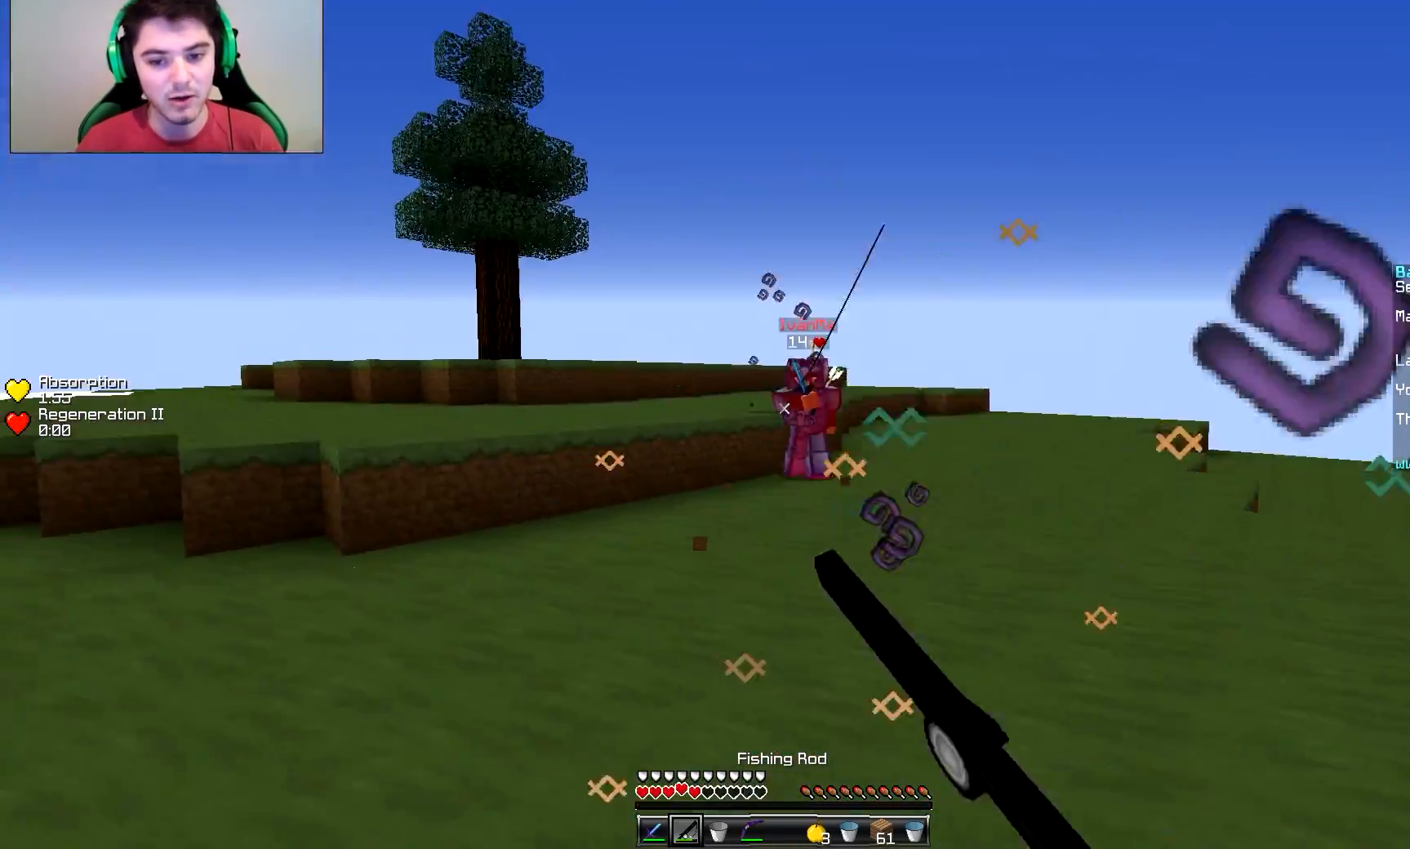
{"keys": ["a", "s"], "mouse": ["right"], "events": [[50, "mouse_right", "up"], [100, "mouse_right", "down"], [200, "mouse_right", "up"], [400, "s", "down"], [500, "mouse_right", "down"]]}
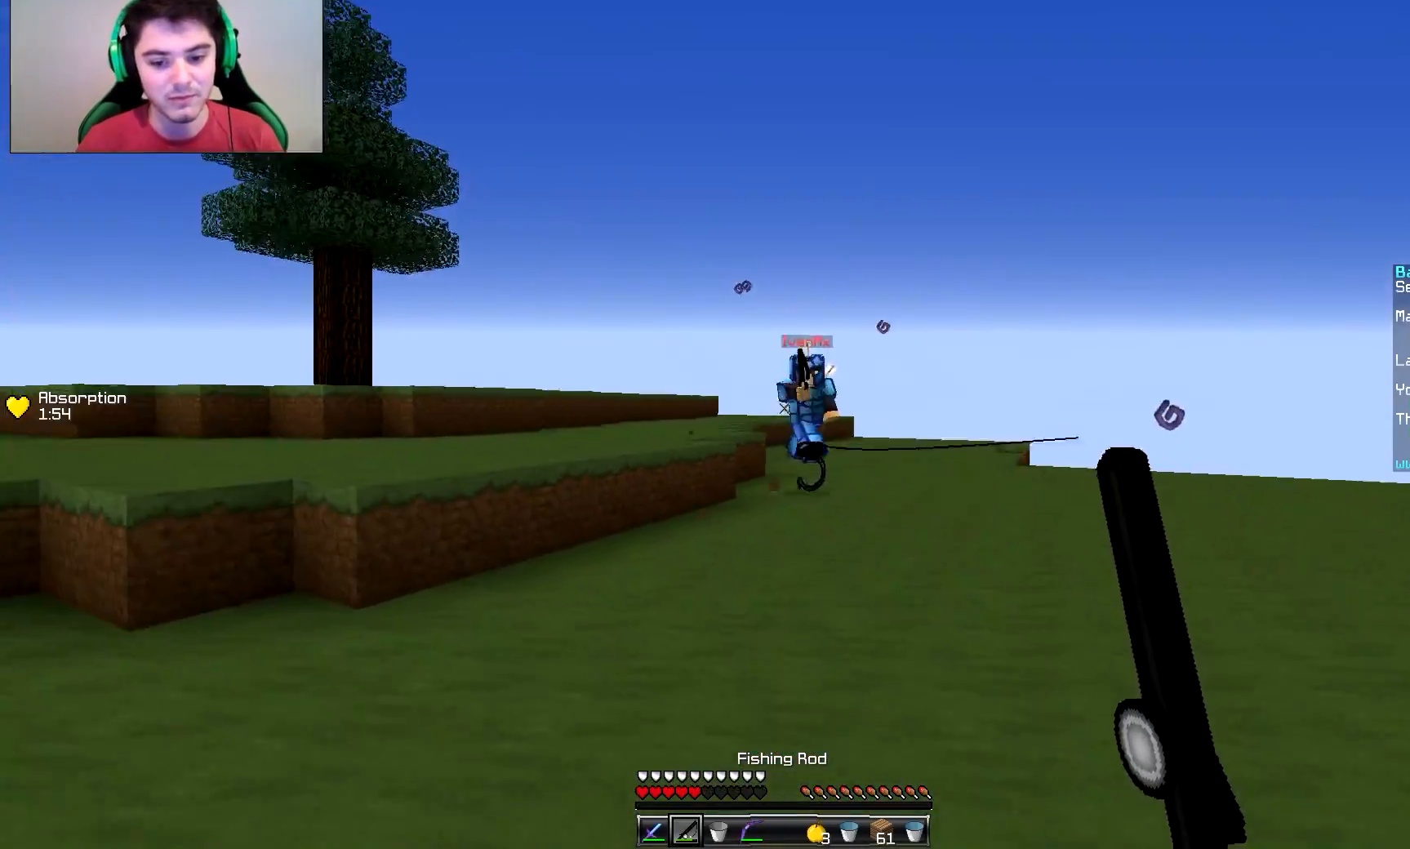
{"keys": ["s"], "mouse": [], "events": [[50, "mouse_right", "up"], [100, "mouse_right", "down"], [200, "a", "up"], [200, "mouse_right", "up"]]}
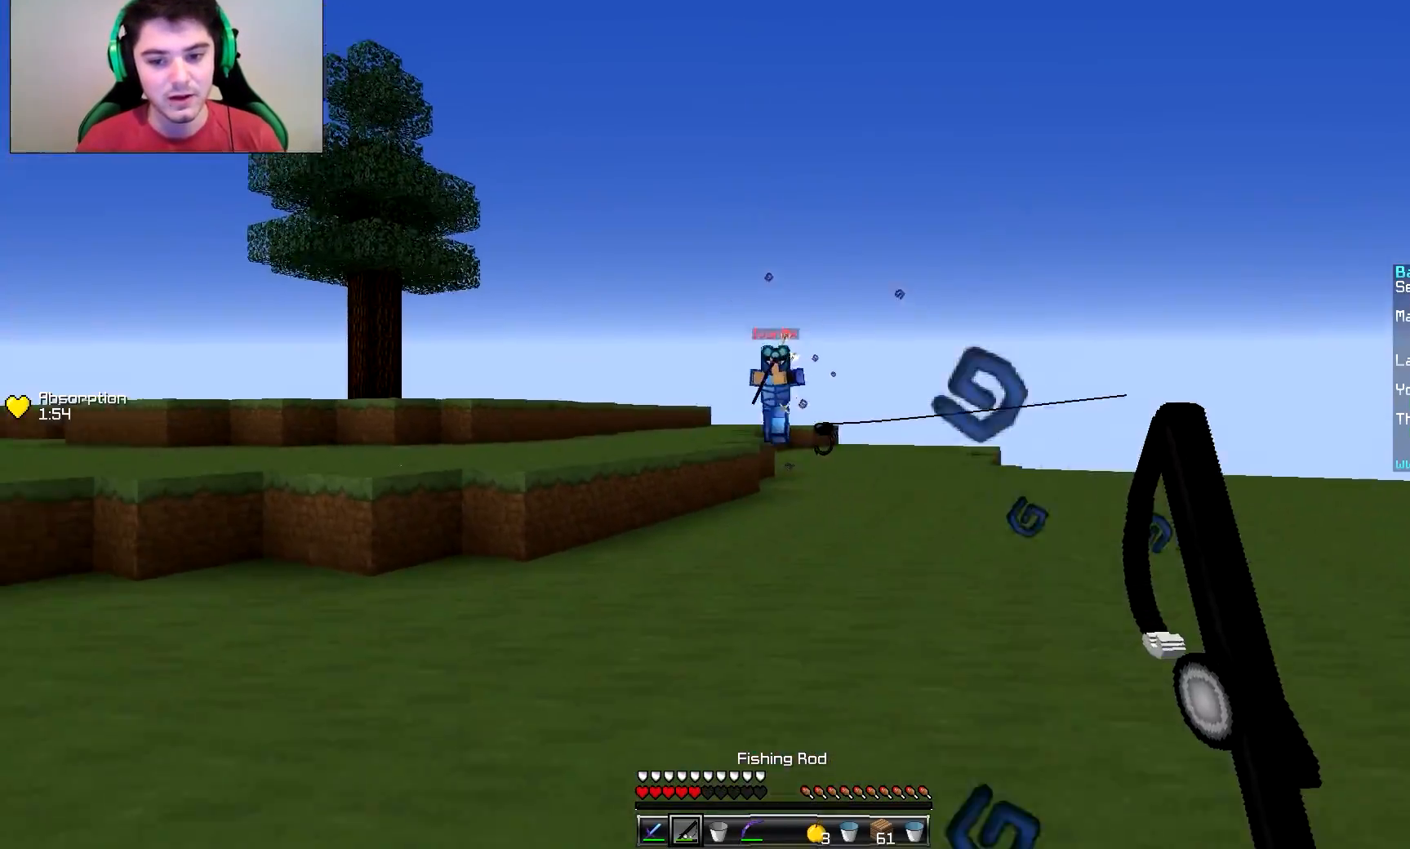
{"keys": ["a"], "mouse": ["right"], "events": [[50, "d", "down"], [50, "s", "up"], [100, "mouse_right", "down"], [100, "w", "down"], [150, "d", "up"], [200, "mouse_right", "up"], [450, "a", "down"], [450, "w", "up"], [500, "mouse_right", "down"]]}
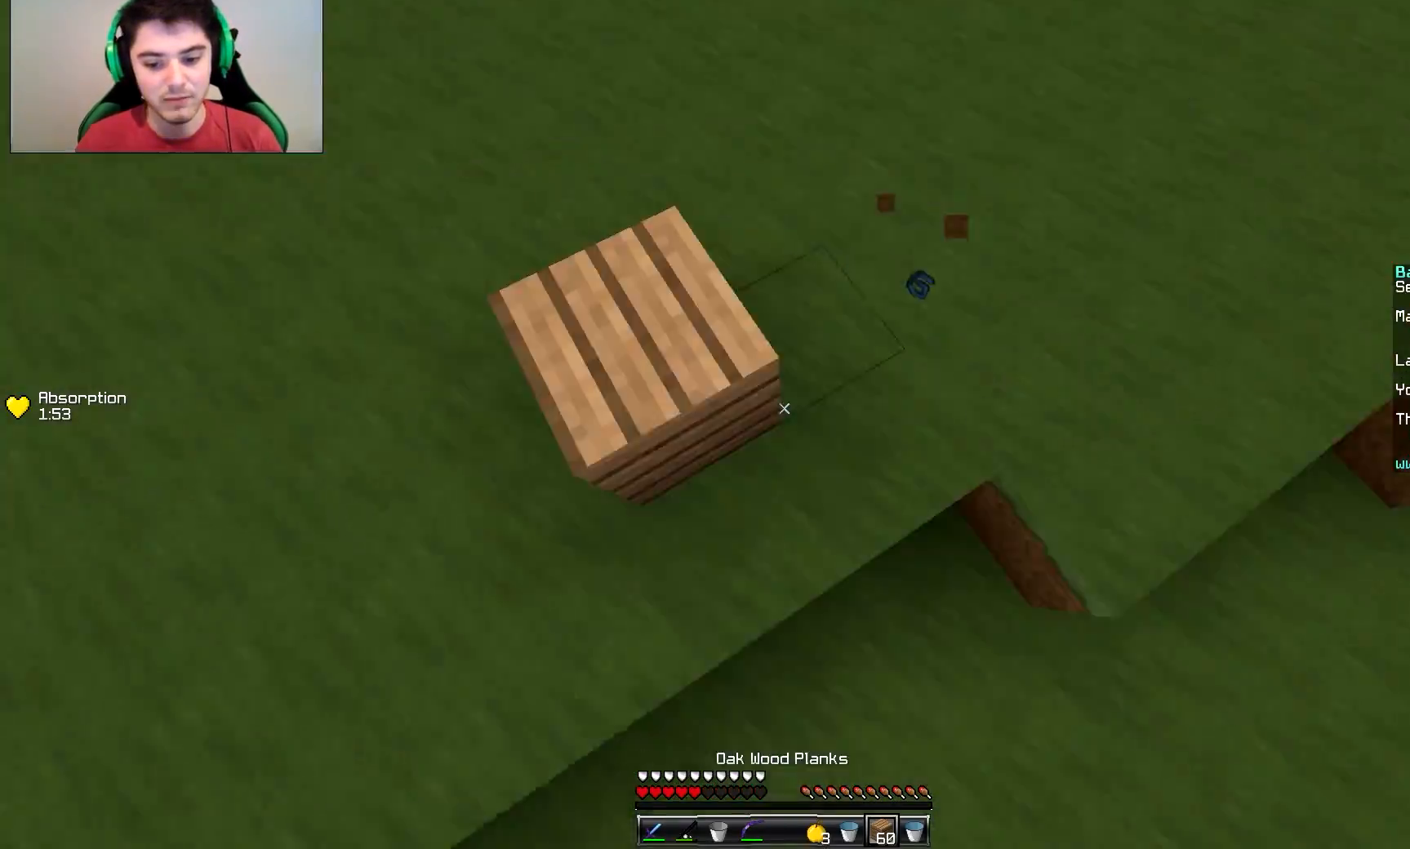
{"keys": ["d"], "mouse": [], "events": [[100, "mouse_right", "up"], [150, "a", "up"], [150, "mouse_right", "down"], [150, "s", "down"], [200, "mouse_right", "up"], [200, "s", "up"], [250, "mouse_right", "down"], [300, "d", "down"], [300, "mouse_right", "up"], [350, "mouse_right", "down"], [401, "mouse_right", "up"], [451, "mouse_right", "down"], [501, "mouse_right", "up"]]}
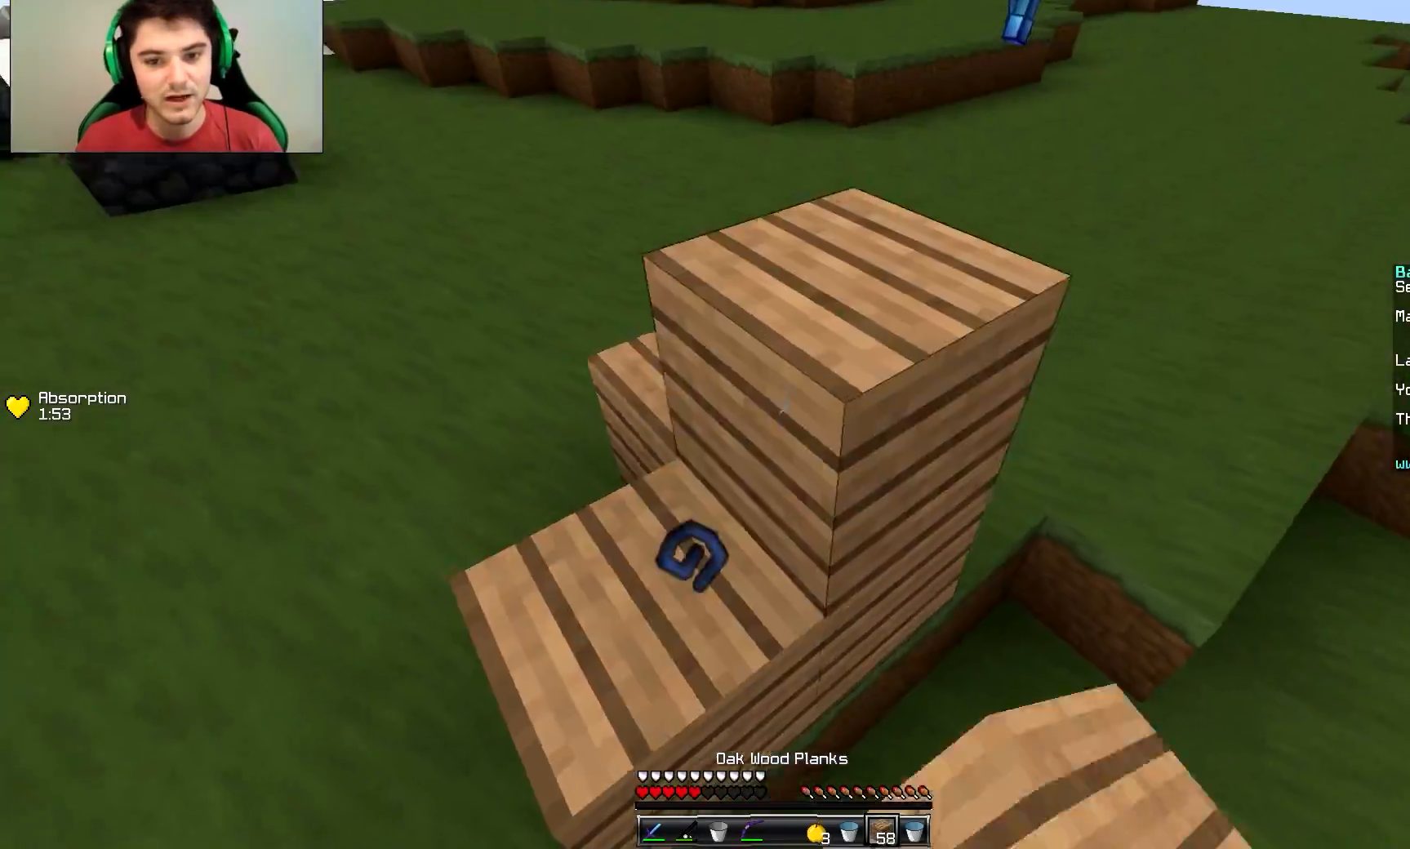
{"keys": ["a", "s"], "mouse": [], "events": [[50, "mouse_right", "down"], [100, "d", "up"], [100, "mouse_right", "up"], [100, "s", "down"], [150, "a", "down"], [200, "mouse_right", "down"], [250, "mouse_right", "up"]]}
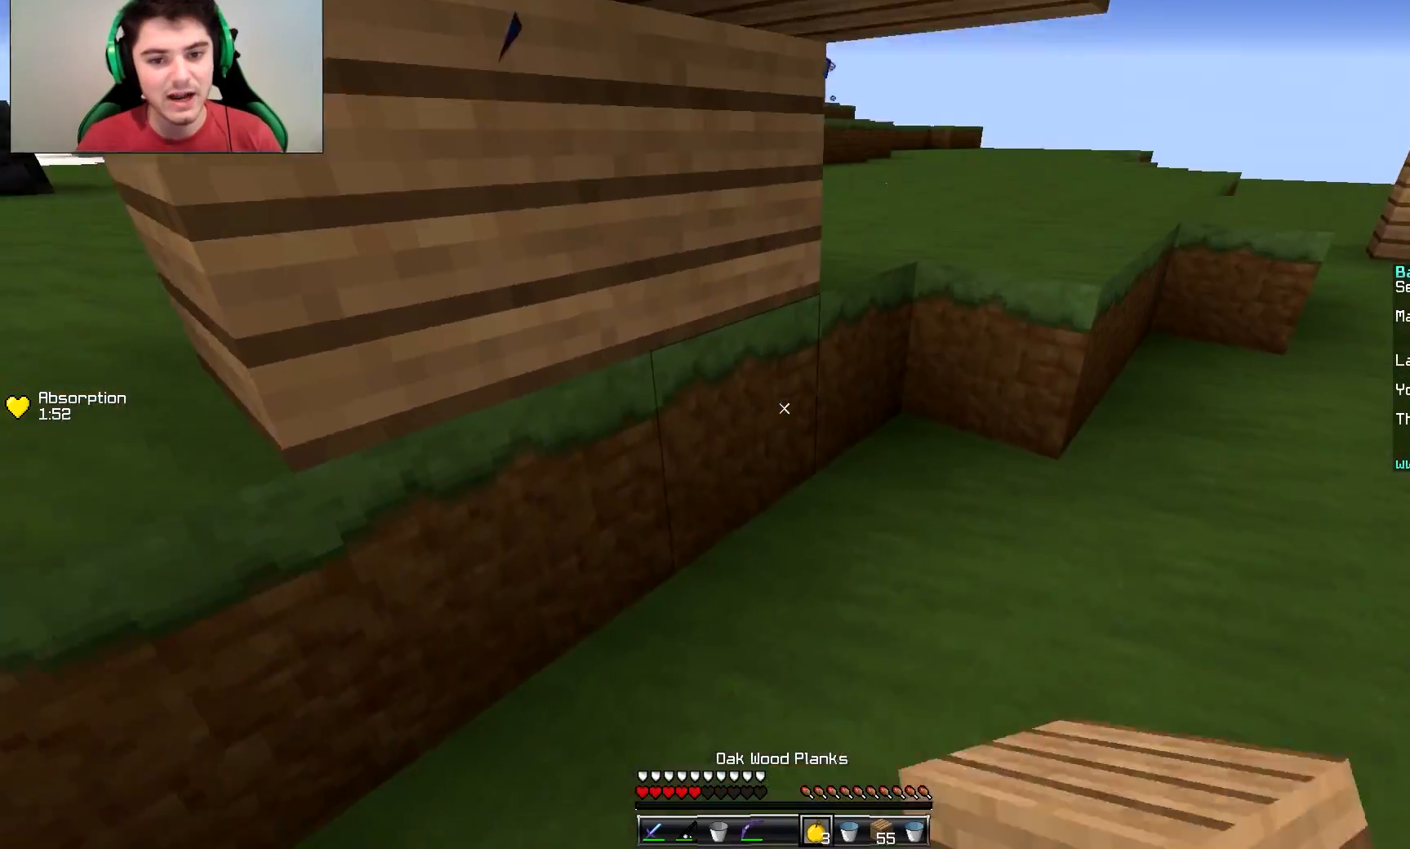
{"keys": ["a", "s"], "mouse": ["left", "right"], "events": [[50, "mouse_right", "down"], [100, "mouse_left", "down"]]}
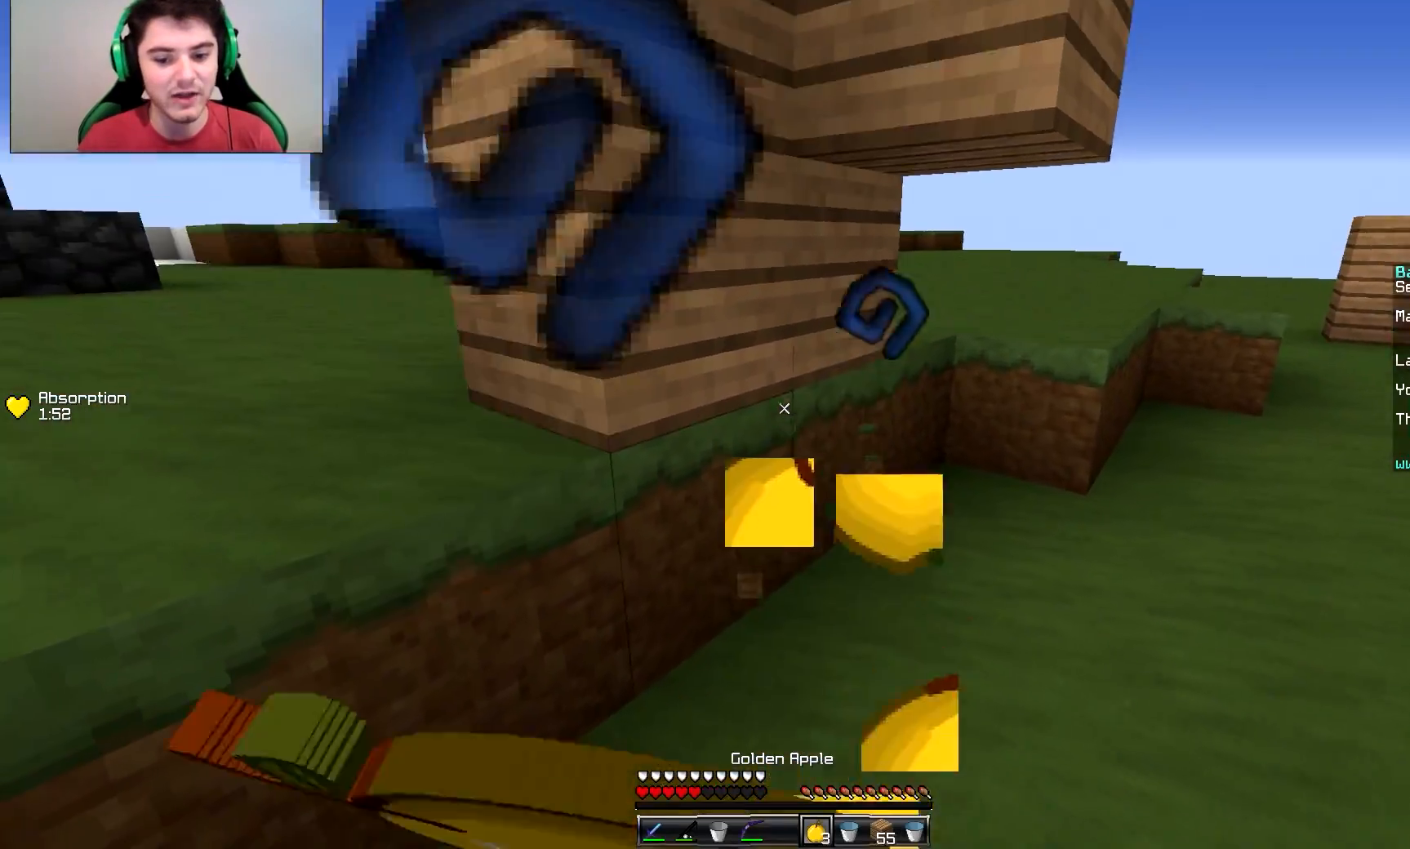
{"keys": ["d", "s"], "mouse": ["left", "right"], "events": [[150, "d", "down"], [200, "a", "up"], [300, "a", "down"], [450, "a", "up"]]}
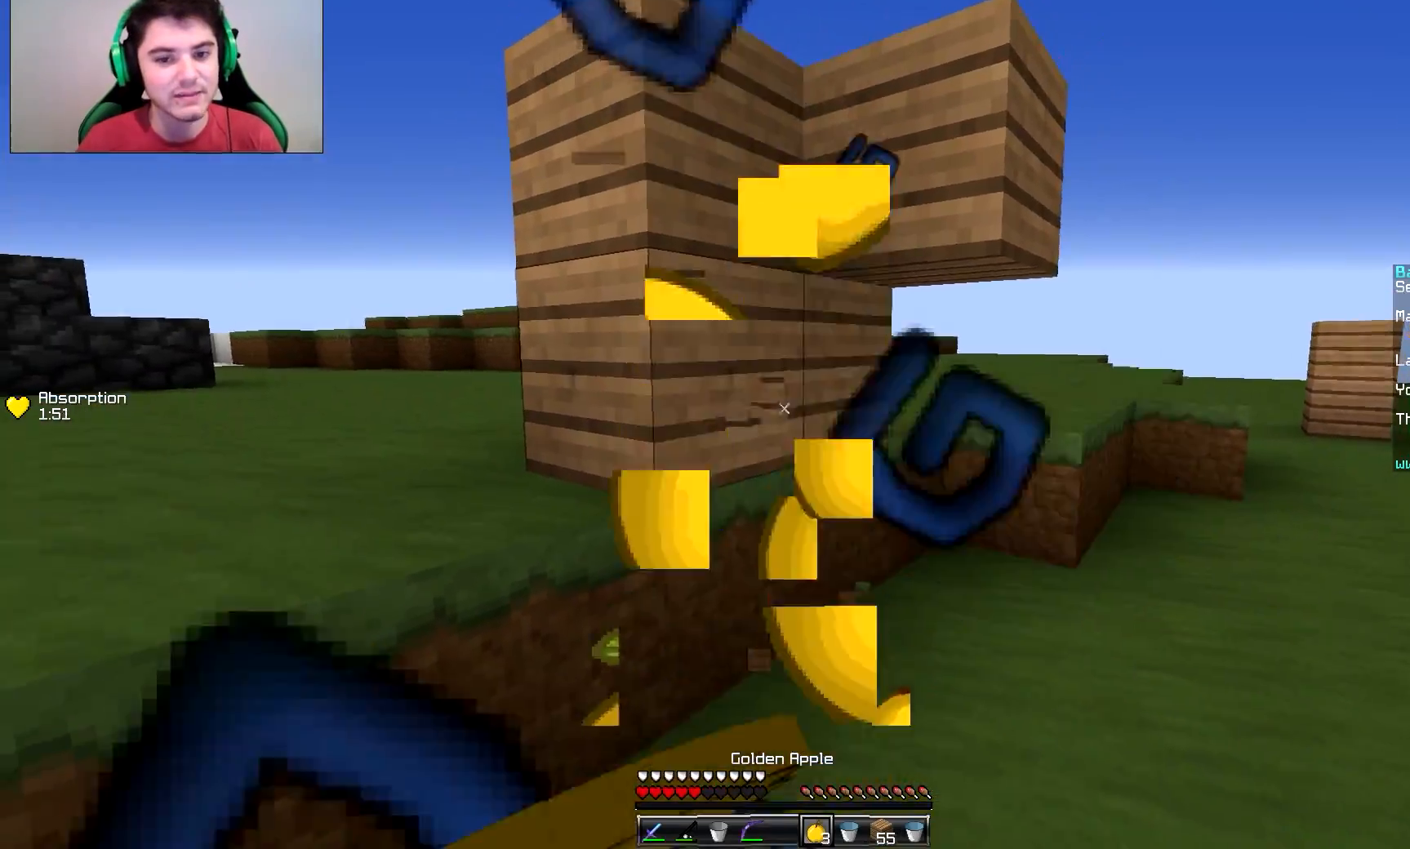
{"keys": ["d", "w"], "mouse": ["left", "right"], "events": [[150, "s", "up"], [401, "w", "down"]]}
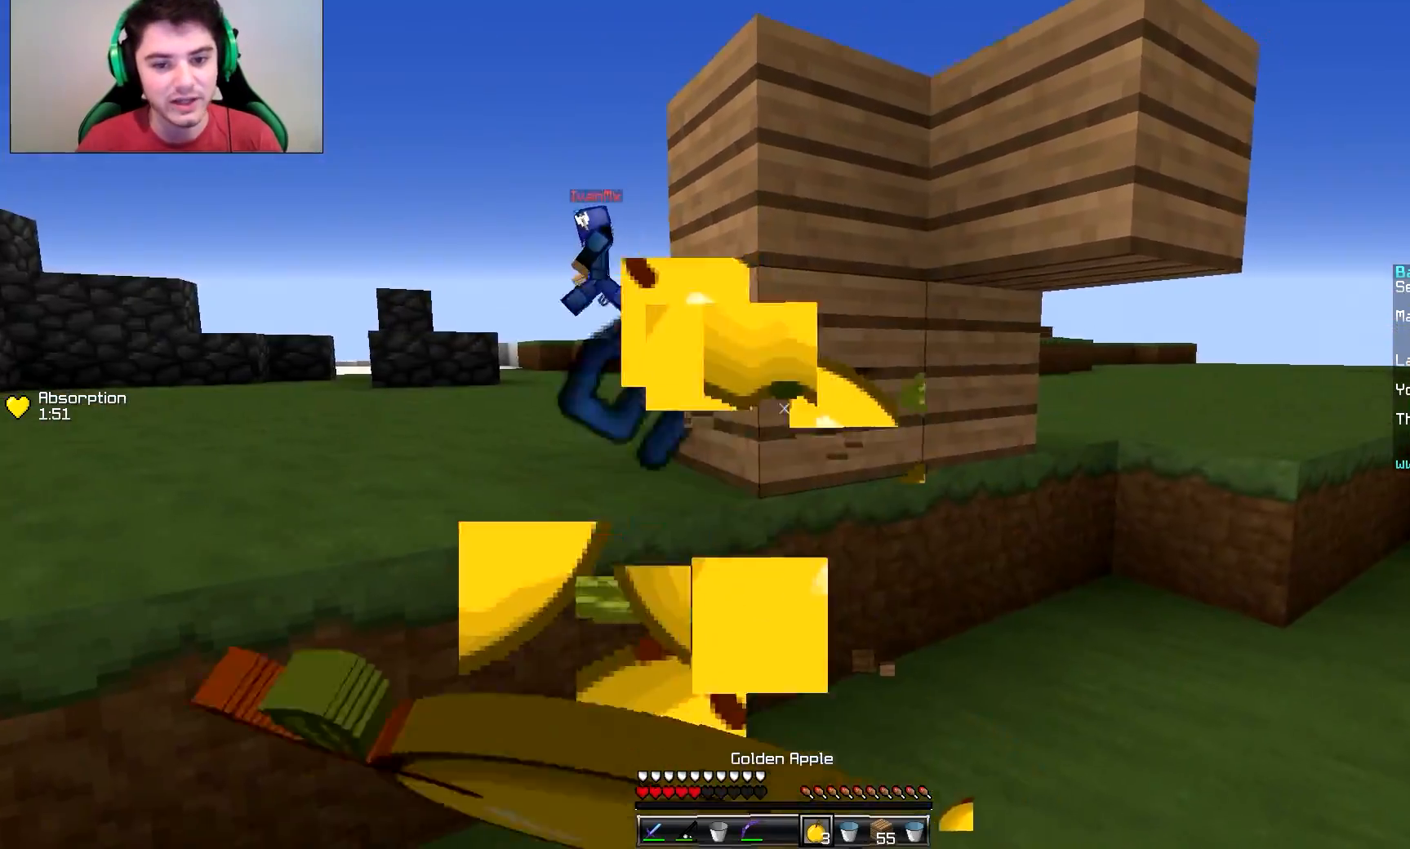
{"keys": ["w"], "mouse": [], "events": [[333, "d", "up"], [433, "mouse_left", "up"], [433, "mouse_right", "up"]]}
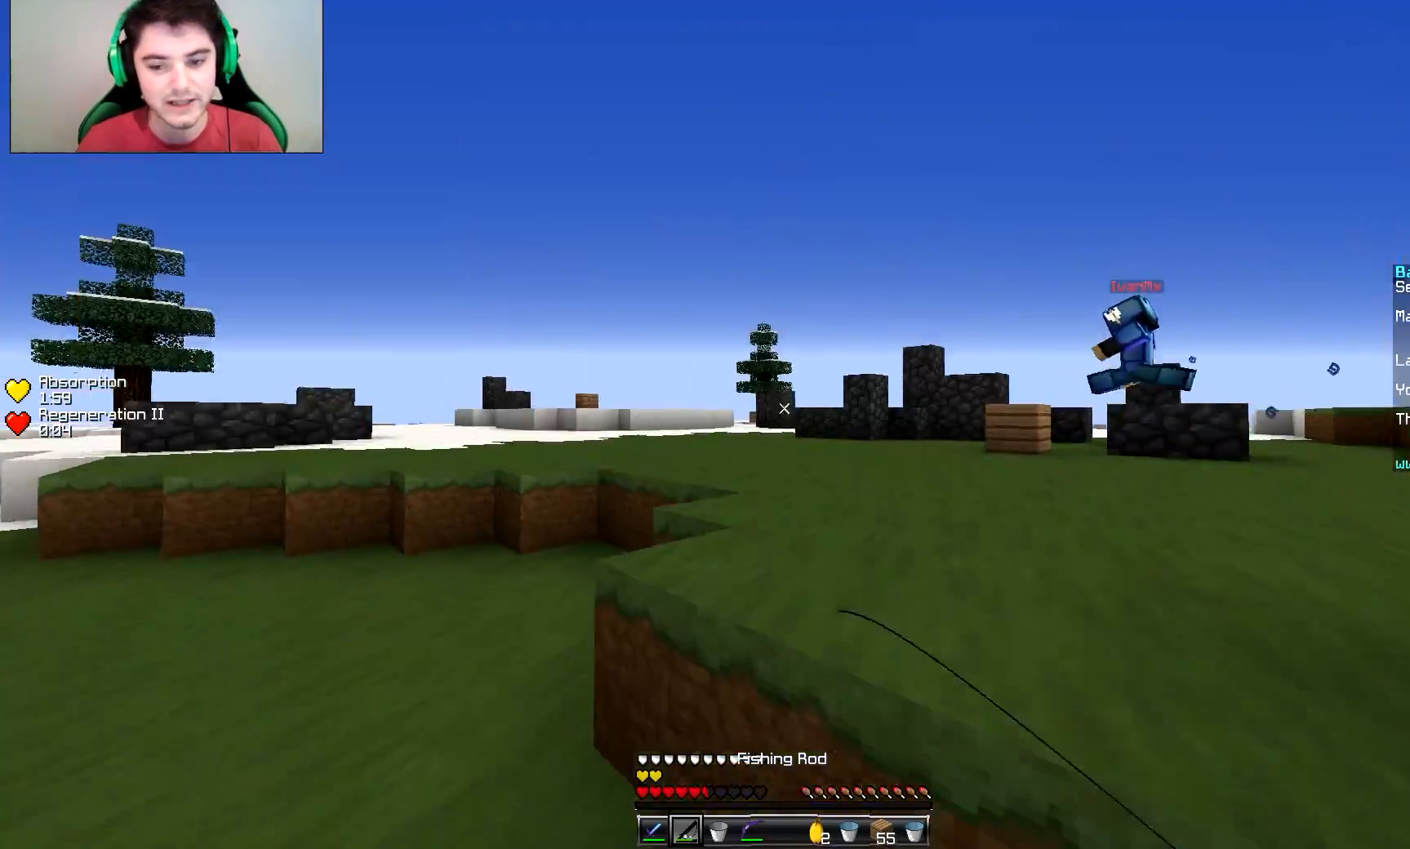
{"keys": ["w"], "mouse": [], "events": []}
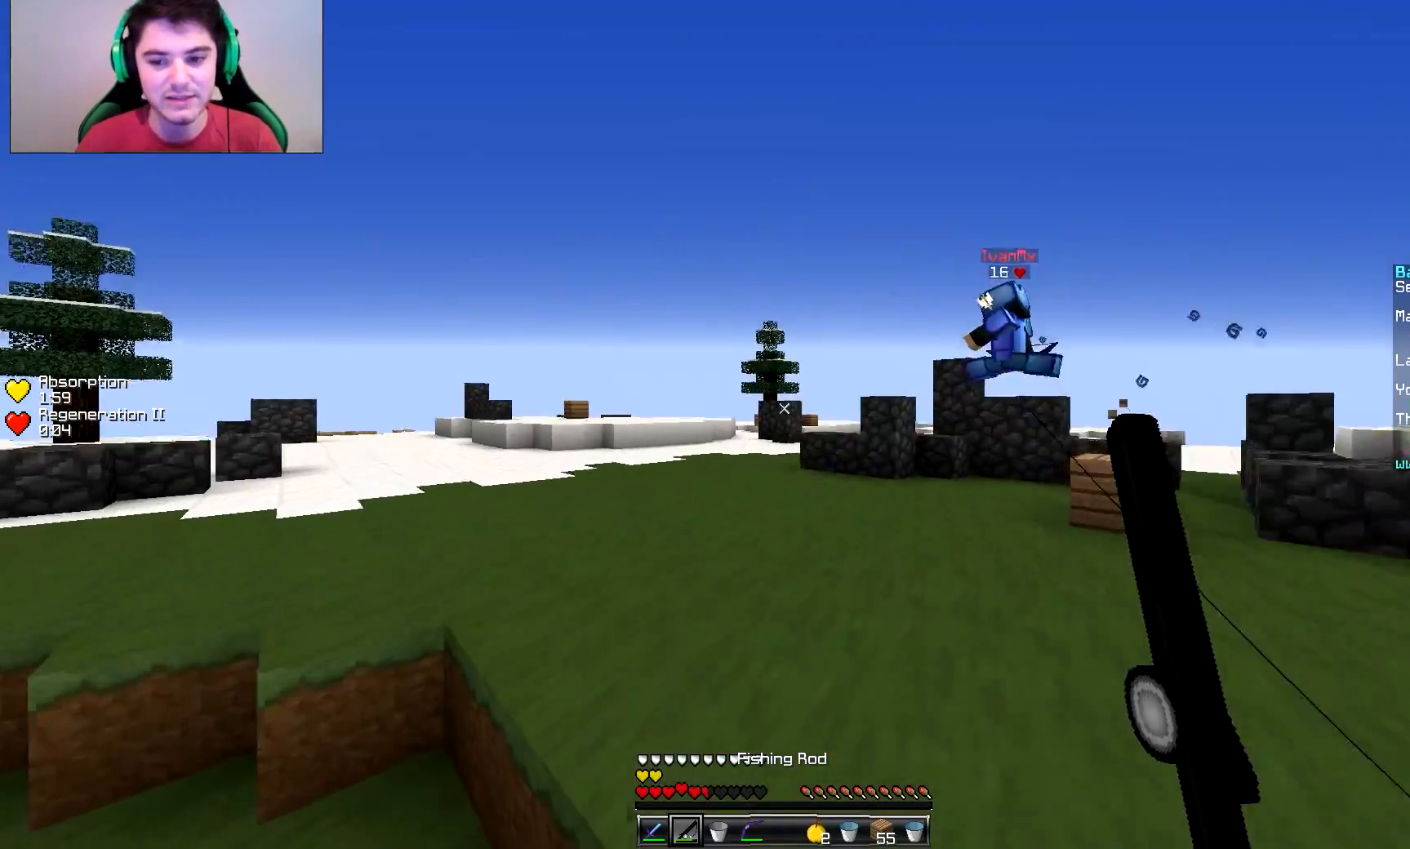
{"keys": ["w"], "mouse": [], "events": [[200, "mouse_right", "down"], [250, "mouse_right", "up"]]}
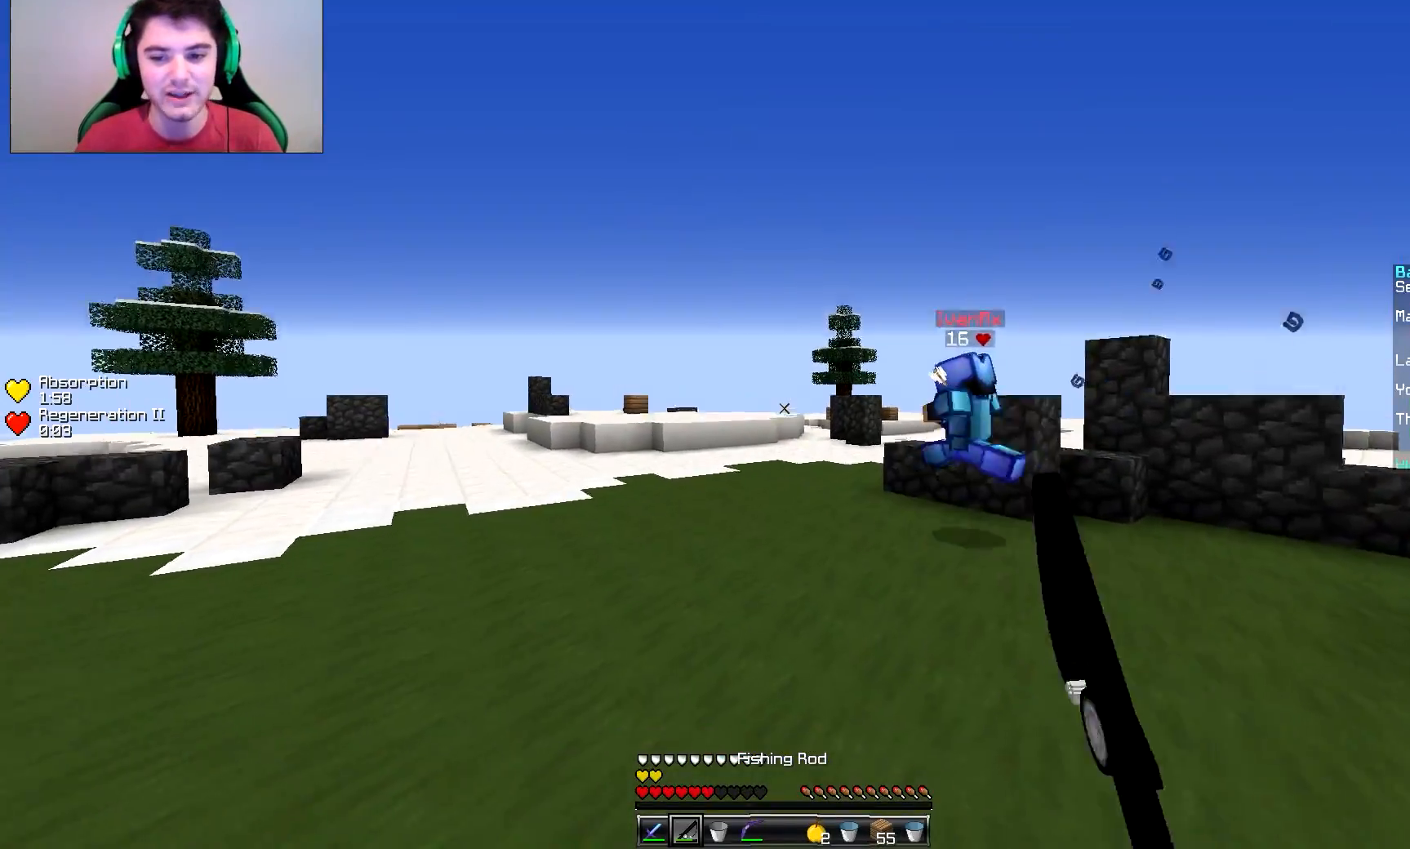
{"keys": ["a", "w"], "mouse": [], "events": [[101, "a", "down"]]}
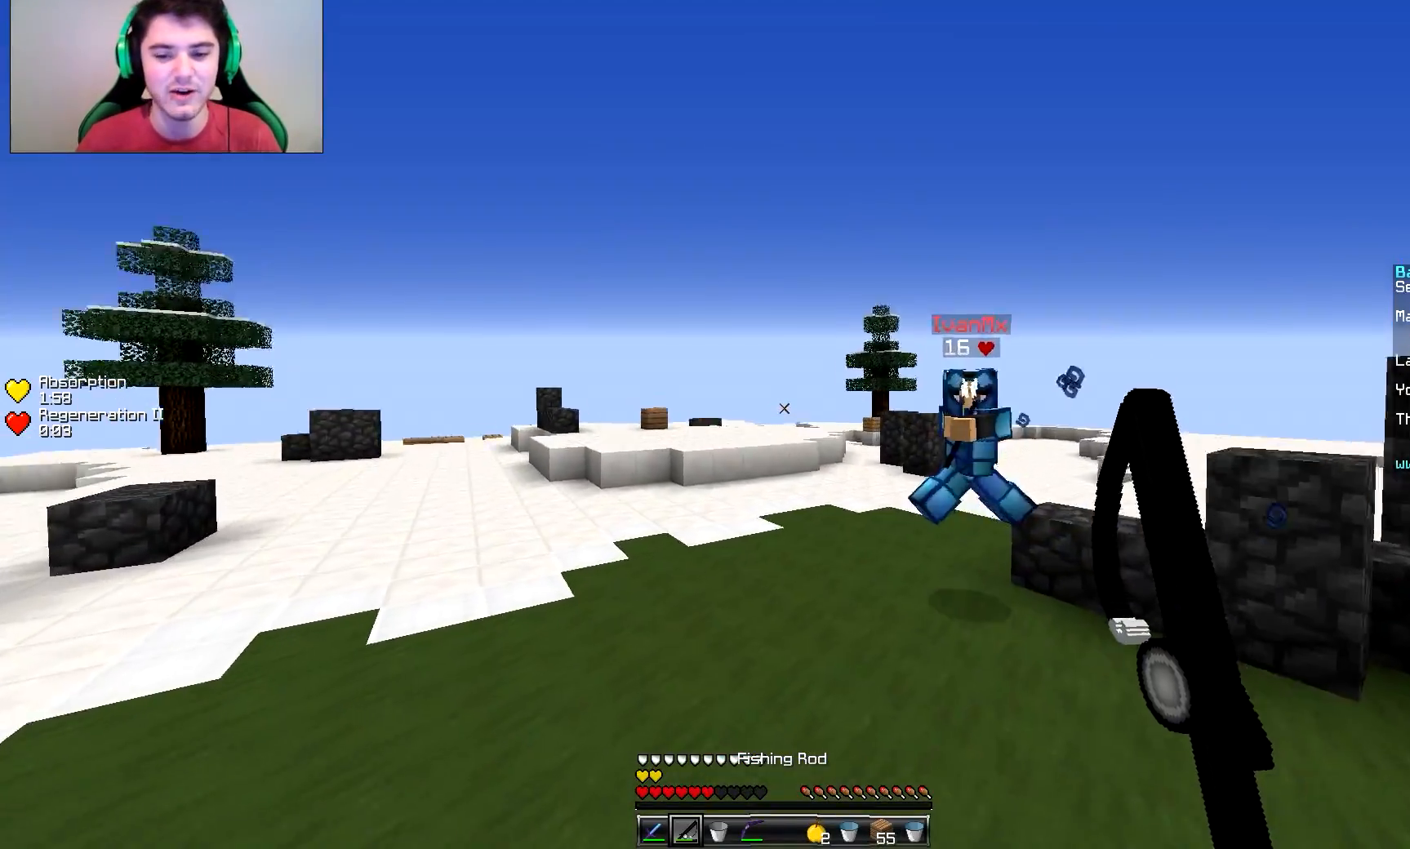
{"keys": ["a", "w"], "mouse": [], "events": [[200, "mouse_right", "down"], [300, "mouse_right", "up"]]}
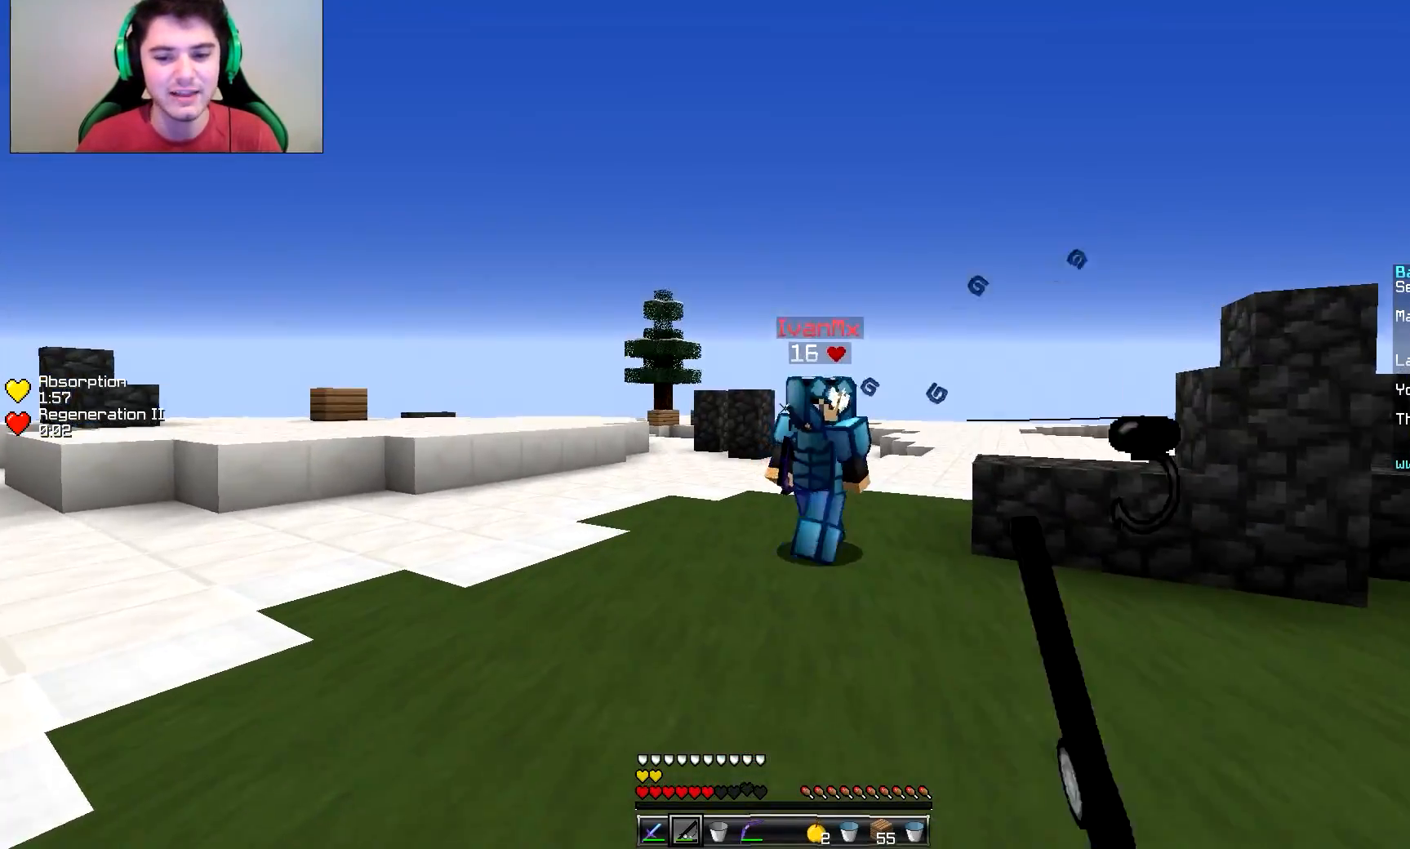
{"keys": ["d", "w"], "mouse": [], "events": [[101, "mouse_right", "down"], [201, "mouse_right", "up"], [251, "mouse_right", "down"], [351, "a", "up"], [351, "d", "down"], [351, "mouse_right", "up"]]}